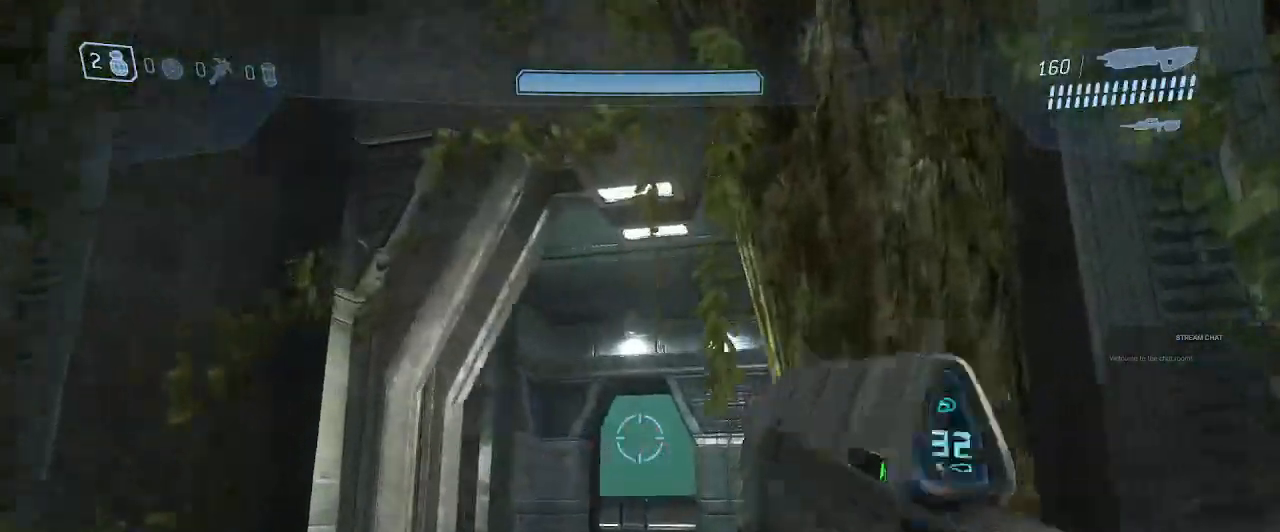
Gameplay with a controller (Xbox layout); each line is a JSON object with the inputs held at the frame after it (dt_ms = milliseconds from this image to that frame). "events" lists button and stick changes between this image and that frame as [ms after this image, input, new state], when the widget could be followed in between. Not read: L3 R3.
{"dt_ms": 500, "buttons": [], "left_stick": "up", "right_stick": "down-left", "events": [[67, "left_stick", "up"], [100, "right_stick", "down"], [267, "right_stick", "center"], [333, "Y", "down"], [433, "right_stick", "down-left"], [467, "Y", "up"]]}
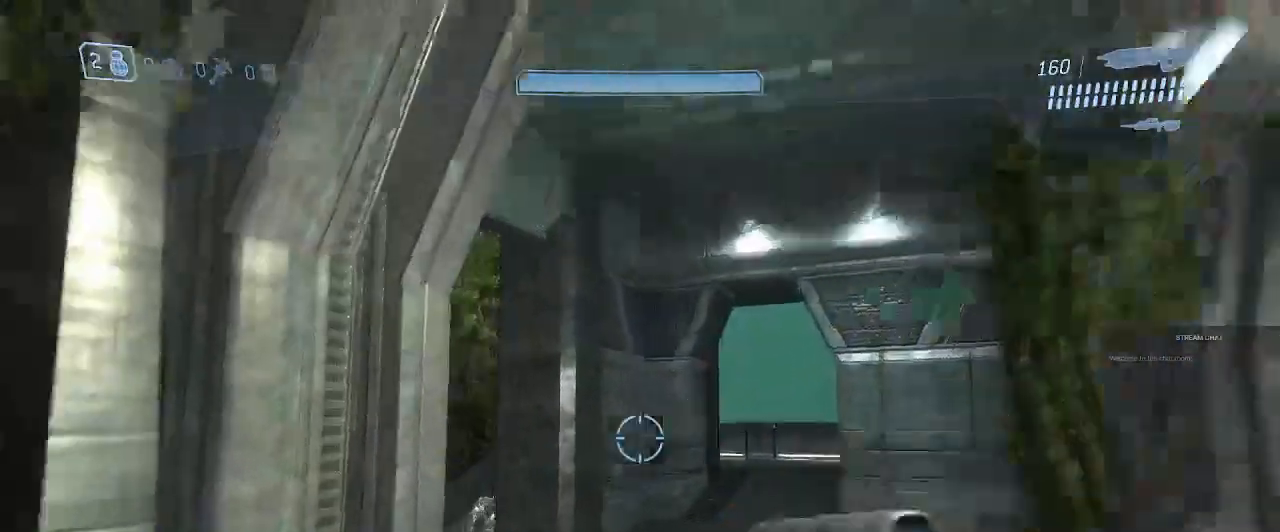
{"dt_ms": 500, "buttons": [], "left_stick": "up", "right_stick": "center"}
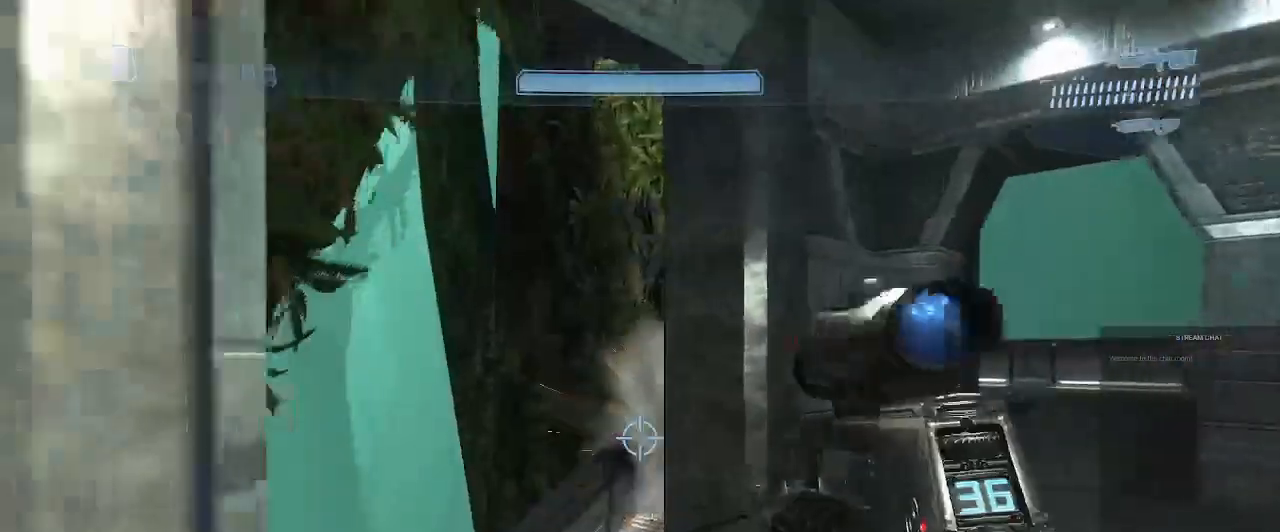
{"dt_ms": 1000, "buttons": [], "left_stick": "down-left", "right_stick": "down"}
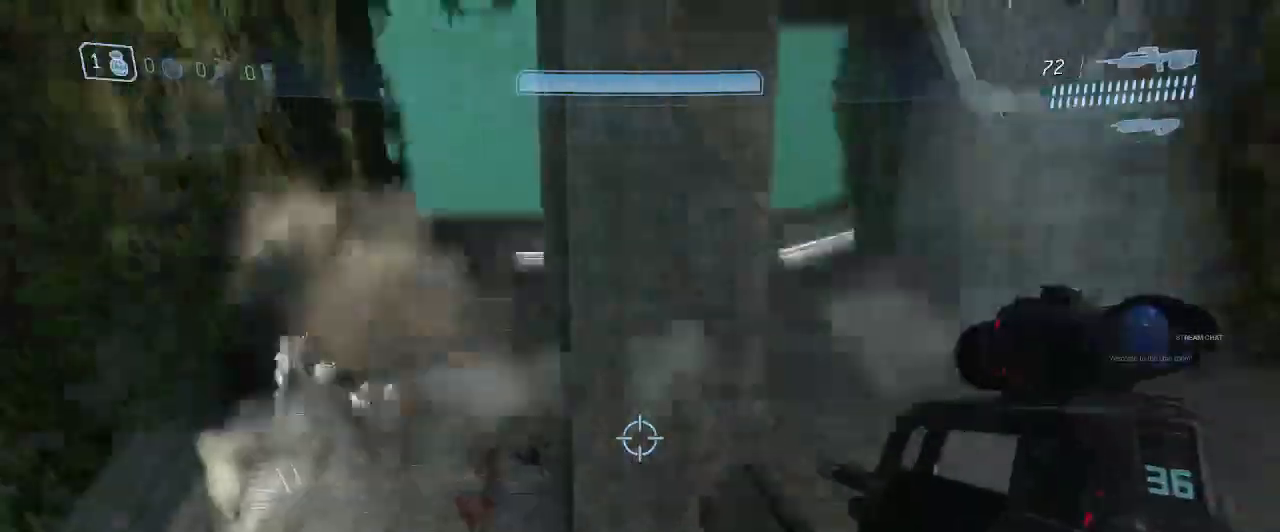
{"dt_ms": 500, "buttons": ["L2"], "left_stick": "up", "right_stick": "right", "events": [[67, "left_stick", "left"], [100, "right_stick", "down-right"], [200, "right_stick", "right"], [300, "right_stick", "center"], [333, "left_stick", "up"], [467, "L2", "down"], [467, "right_stick", "right"]]}
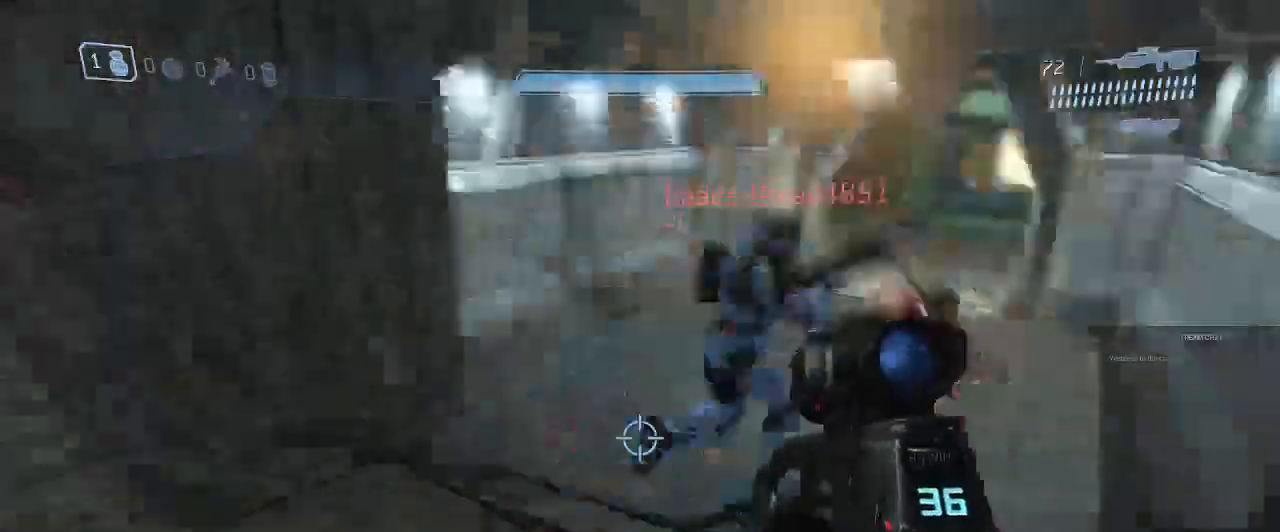
{"dt_ms": 500, "buttons": [], "left_stick": "up-left", "right_stick": "down-left", "events": [[33, "right_stick", "up-right"], [133, "L2", "up"], [333, "left_stick", "up-left"], [367, "right_stick", "up-left"], [433, "right_stick", "down-left"]]}